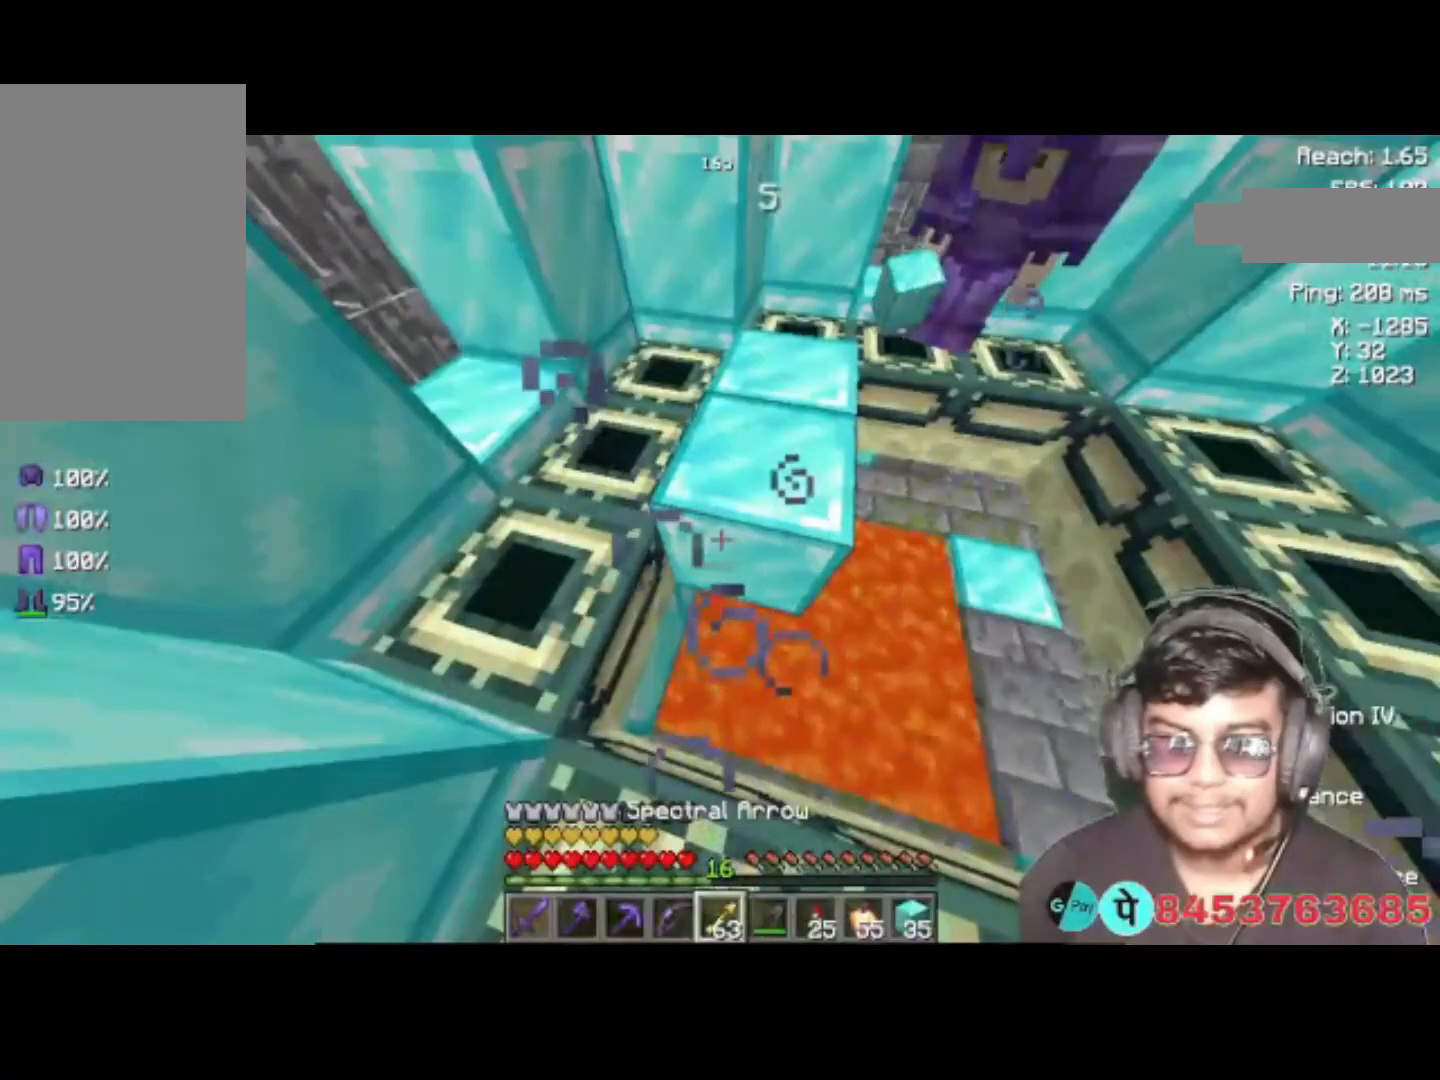
Gameplay with keyboard; each line is a JSON object with the keys held at the frame after it. "events" lists presses ("down") and releases ("up") of "a", "d", "s", "space" and "w" between this image and that frame as [ms after this image, input, new state], when the widget could be followed in between. No other keys are recorded. Mouse input is not recorded.
{"keys": [], "events": []}
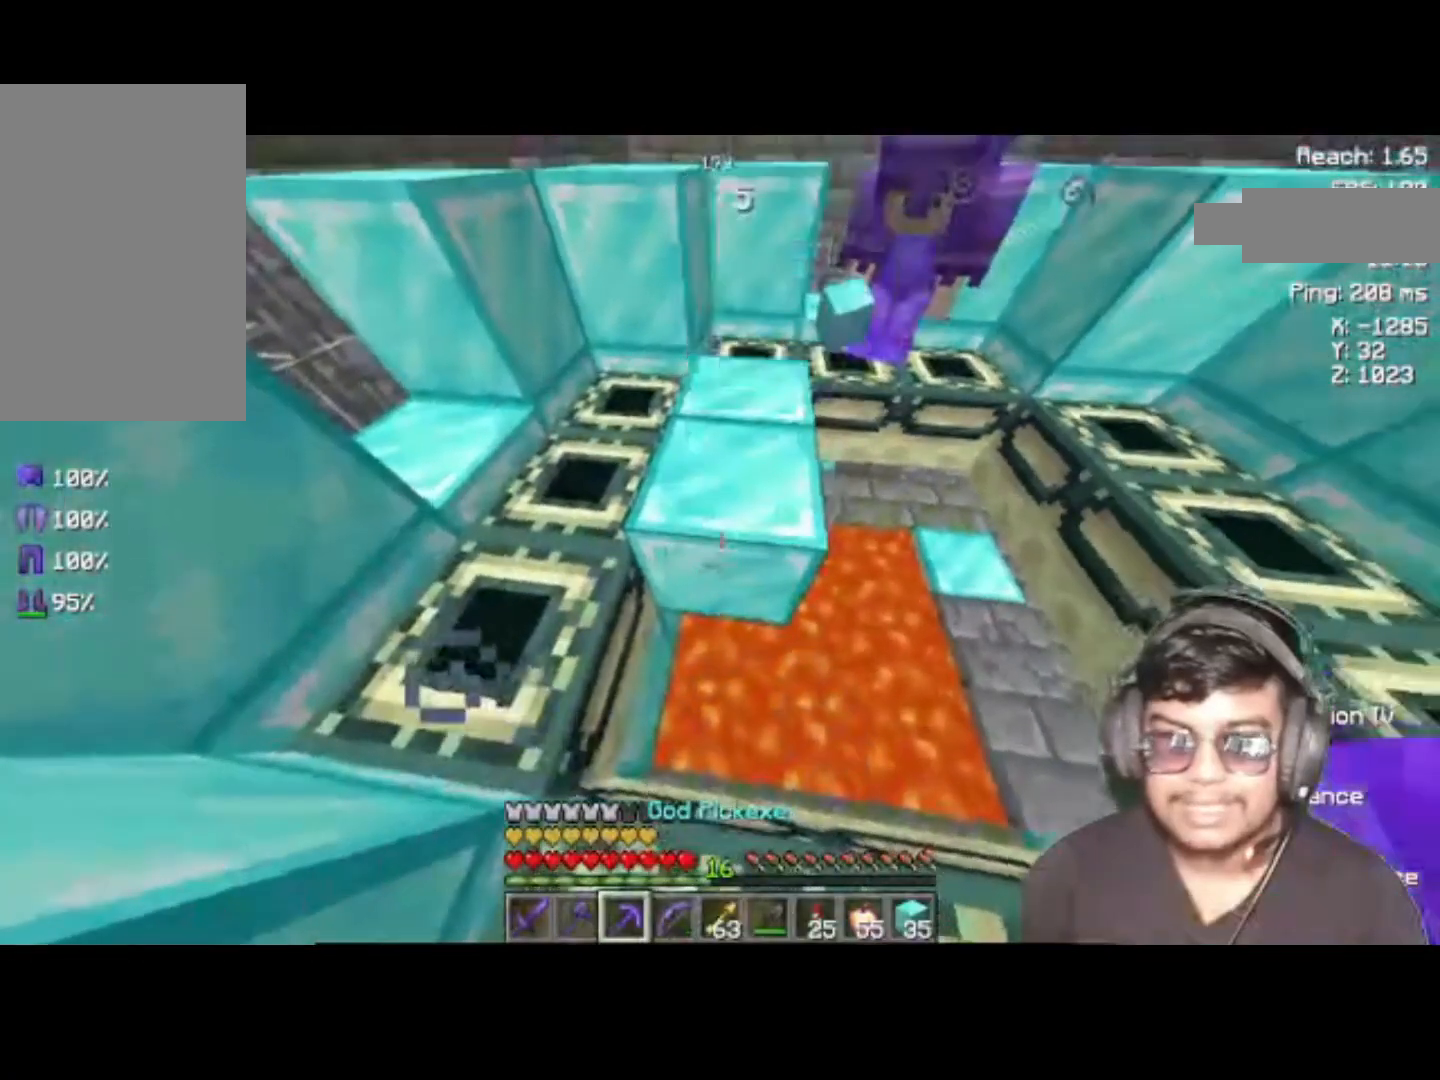
{"keys": [], "events": []}
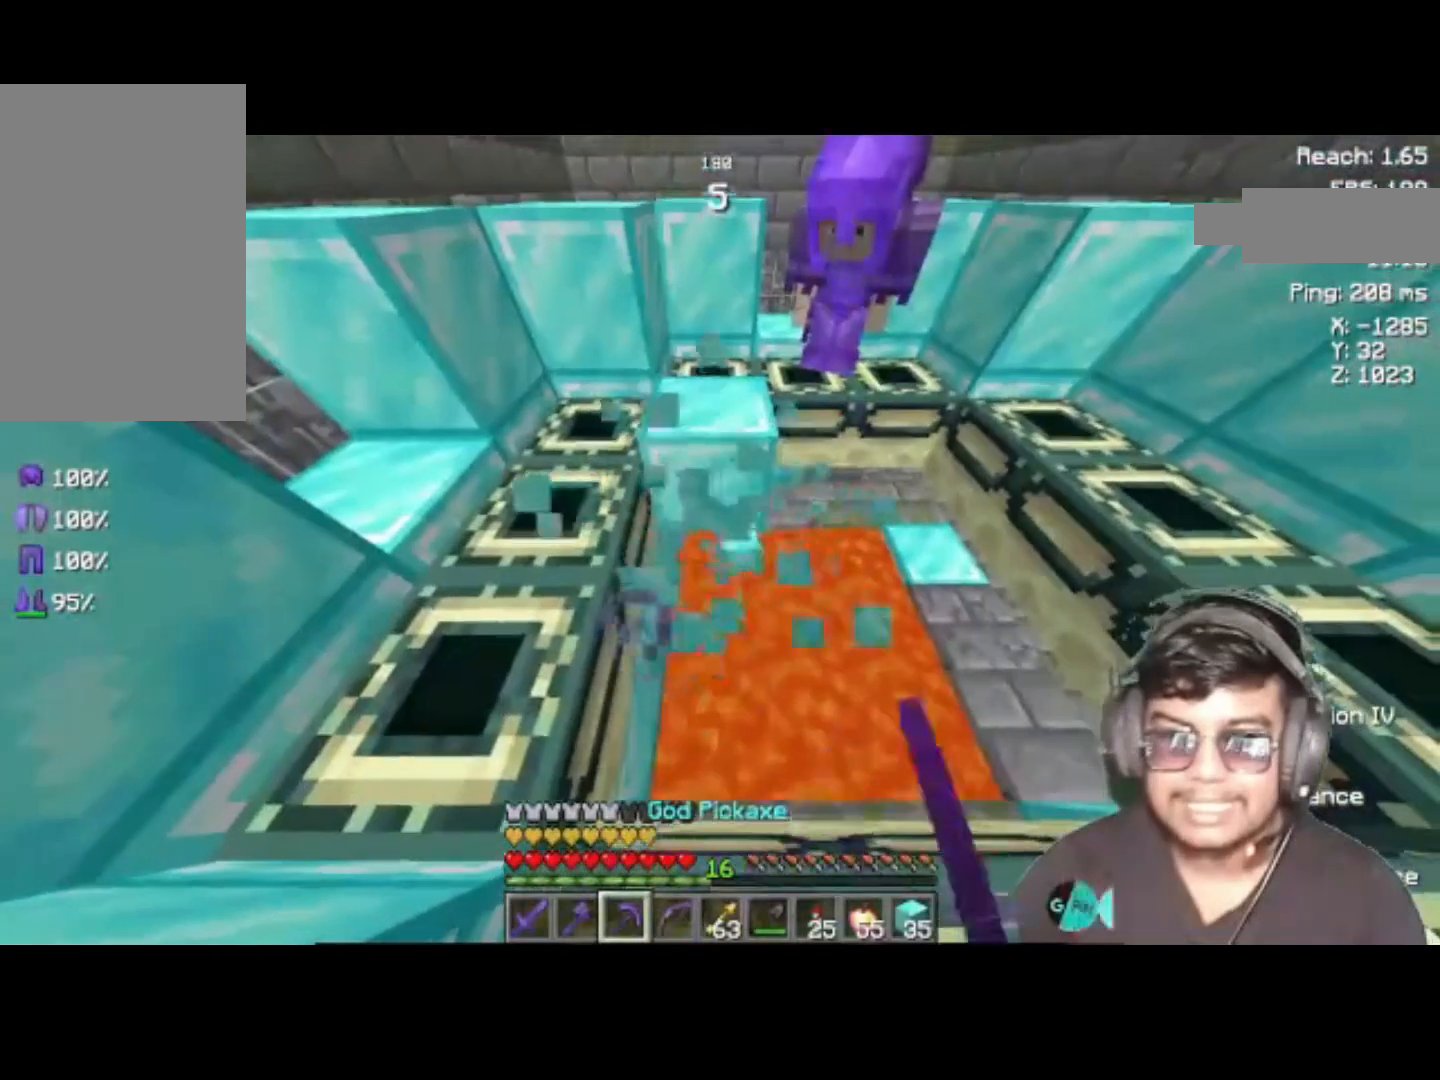
{"keys": [], "events": []}
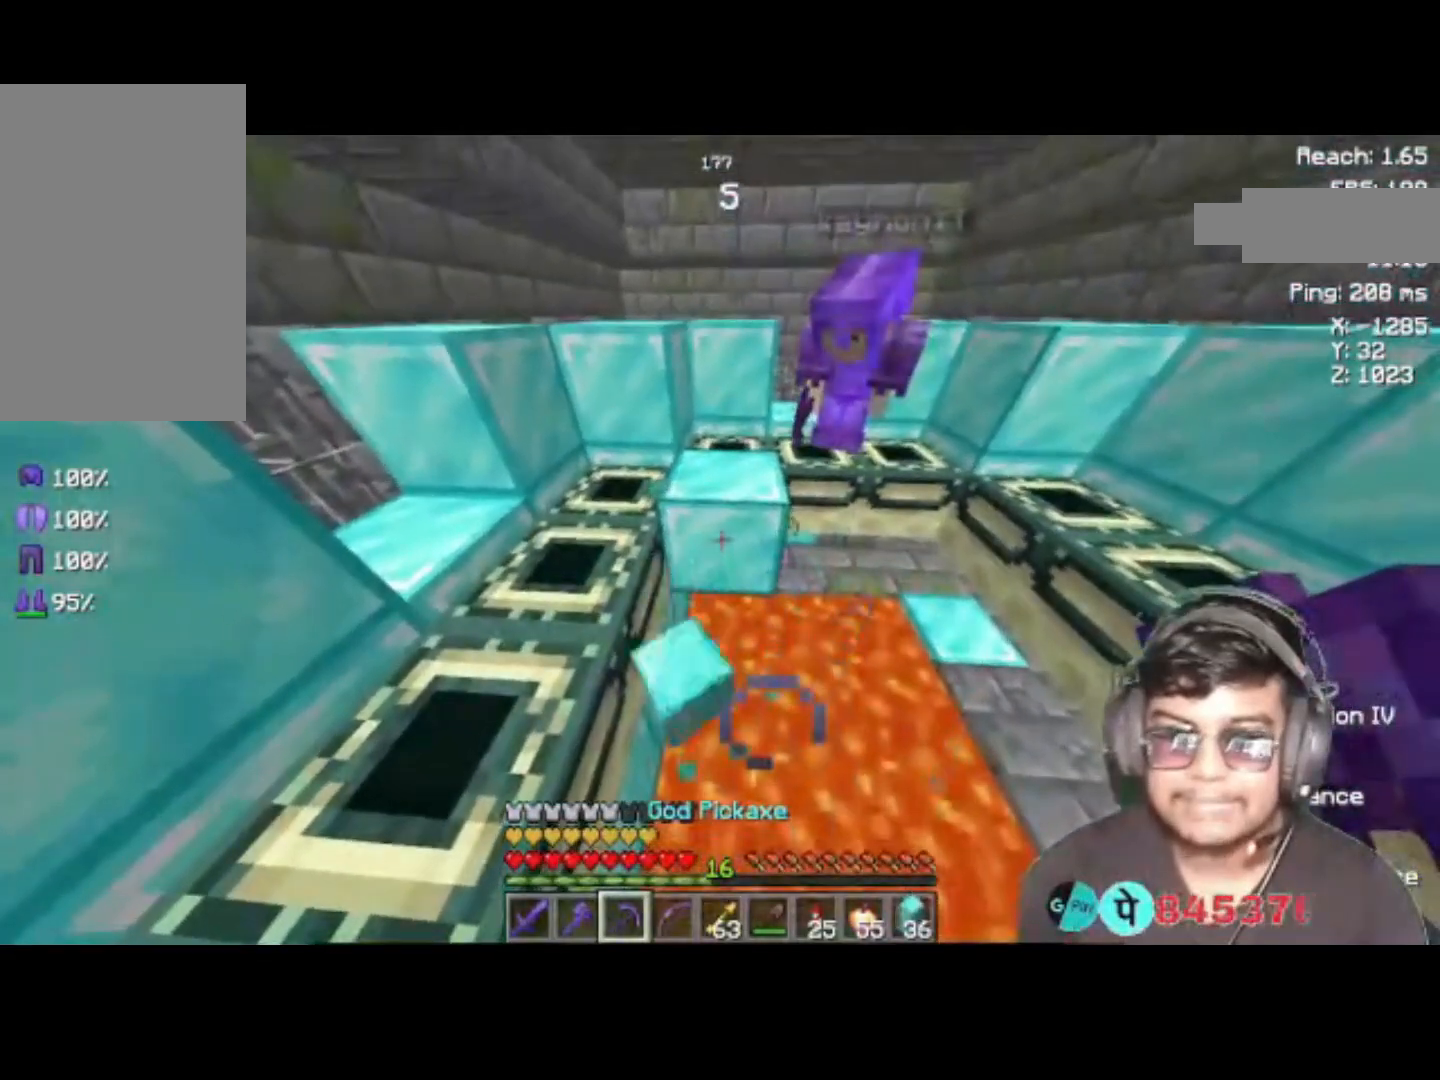
{"keys": [], "events": []}
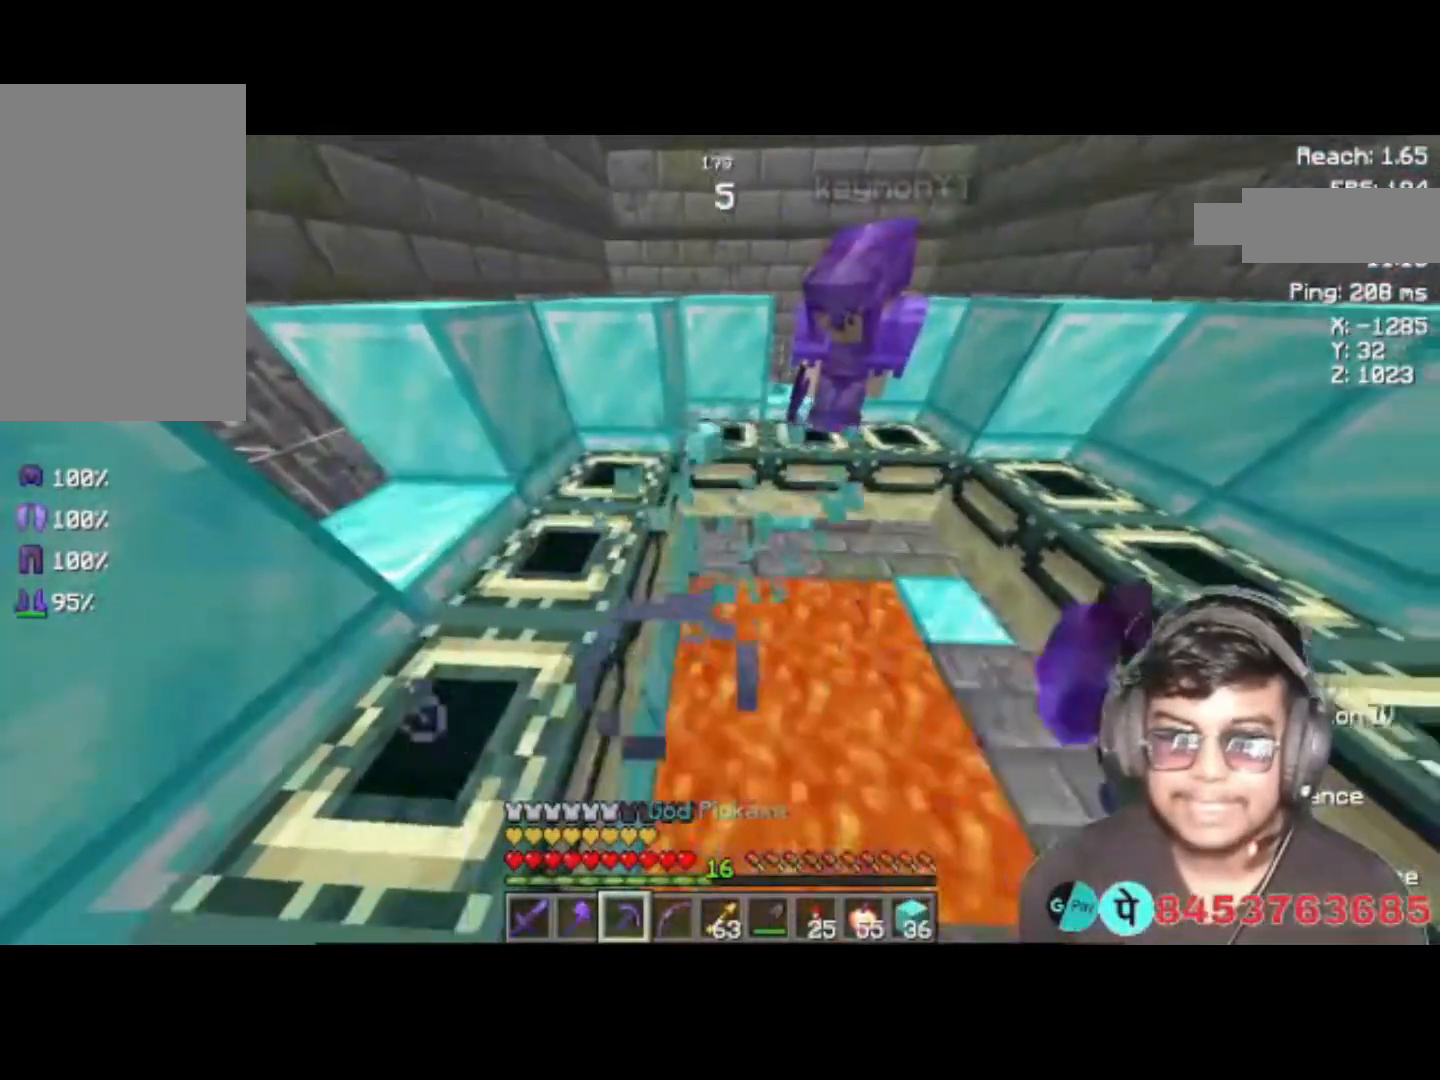
{"keys": ["d", "w"], "events": [[17, "d", "down"], [417, "w", "down"]]}
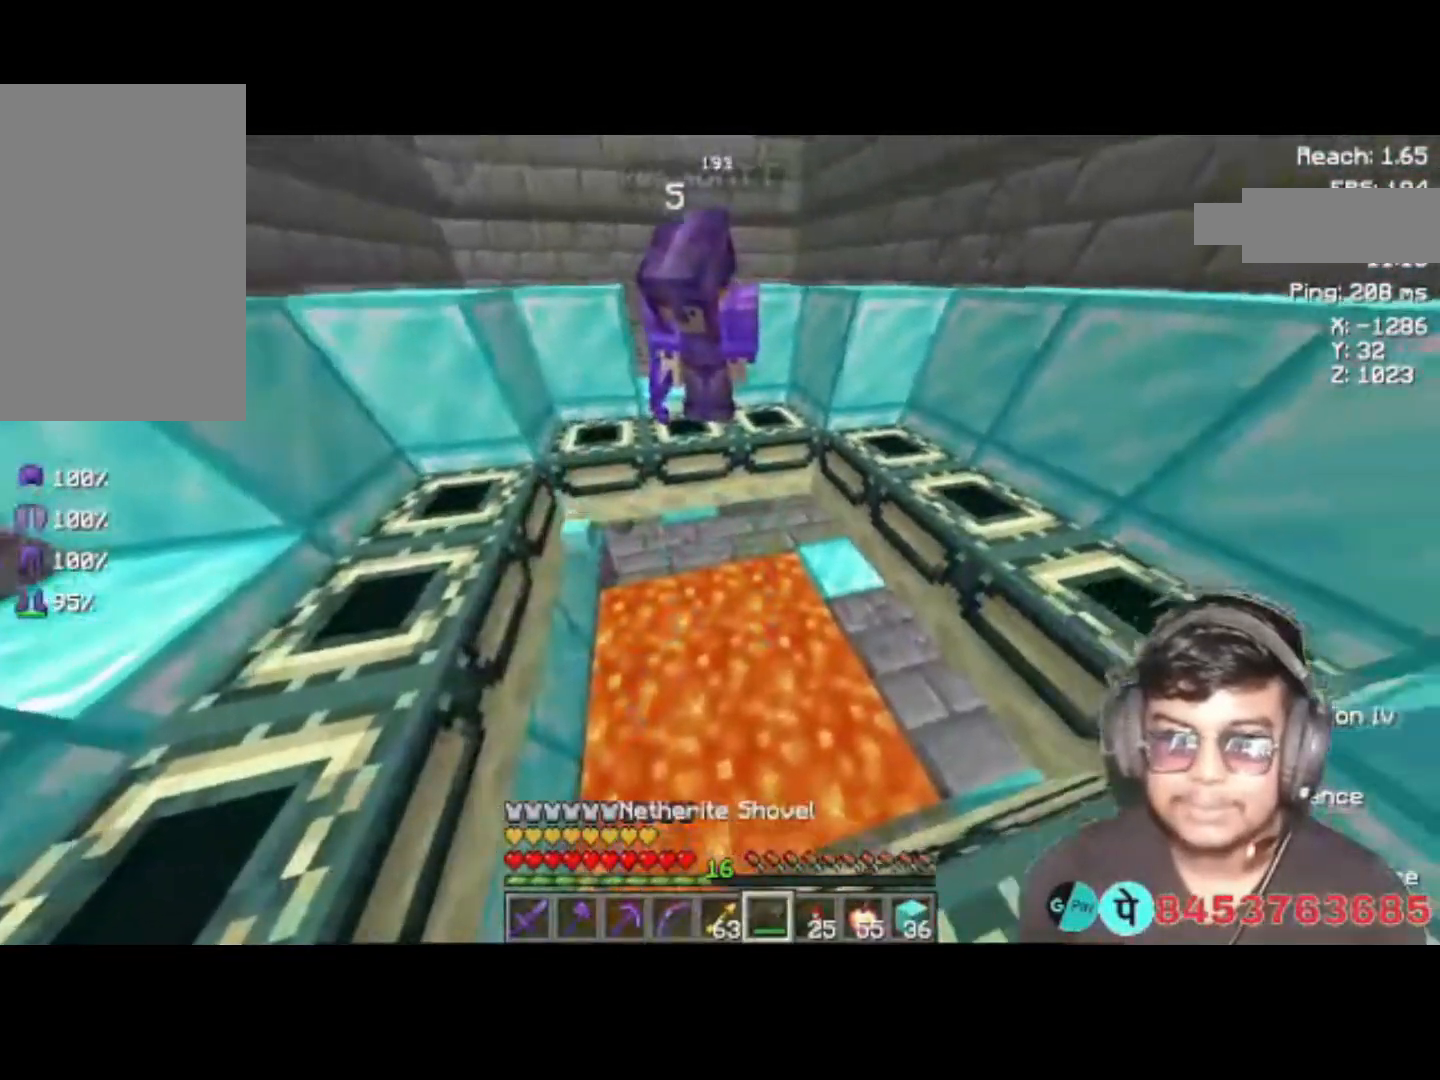
{"keys": ["w"], "events": [[450, "d", "up"]]}
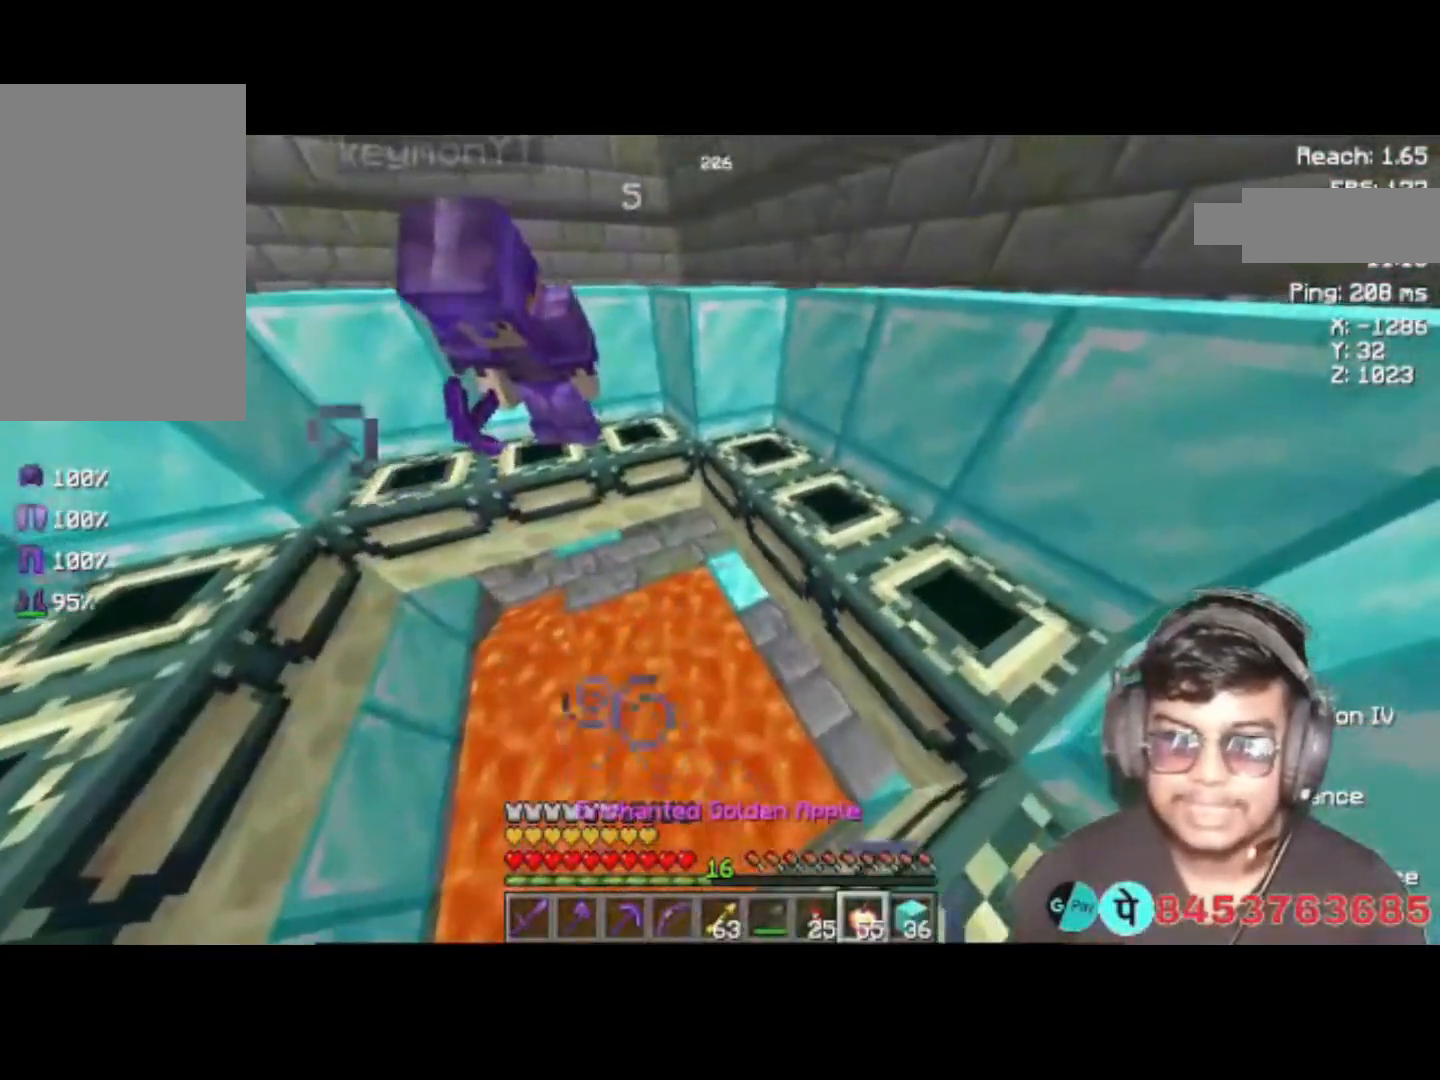
{"keys": ["w"], "events": []}
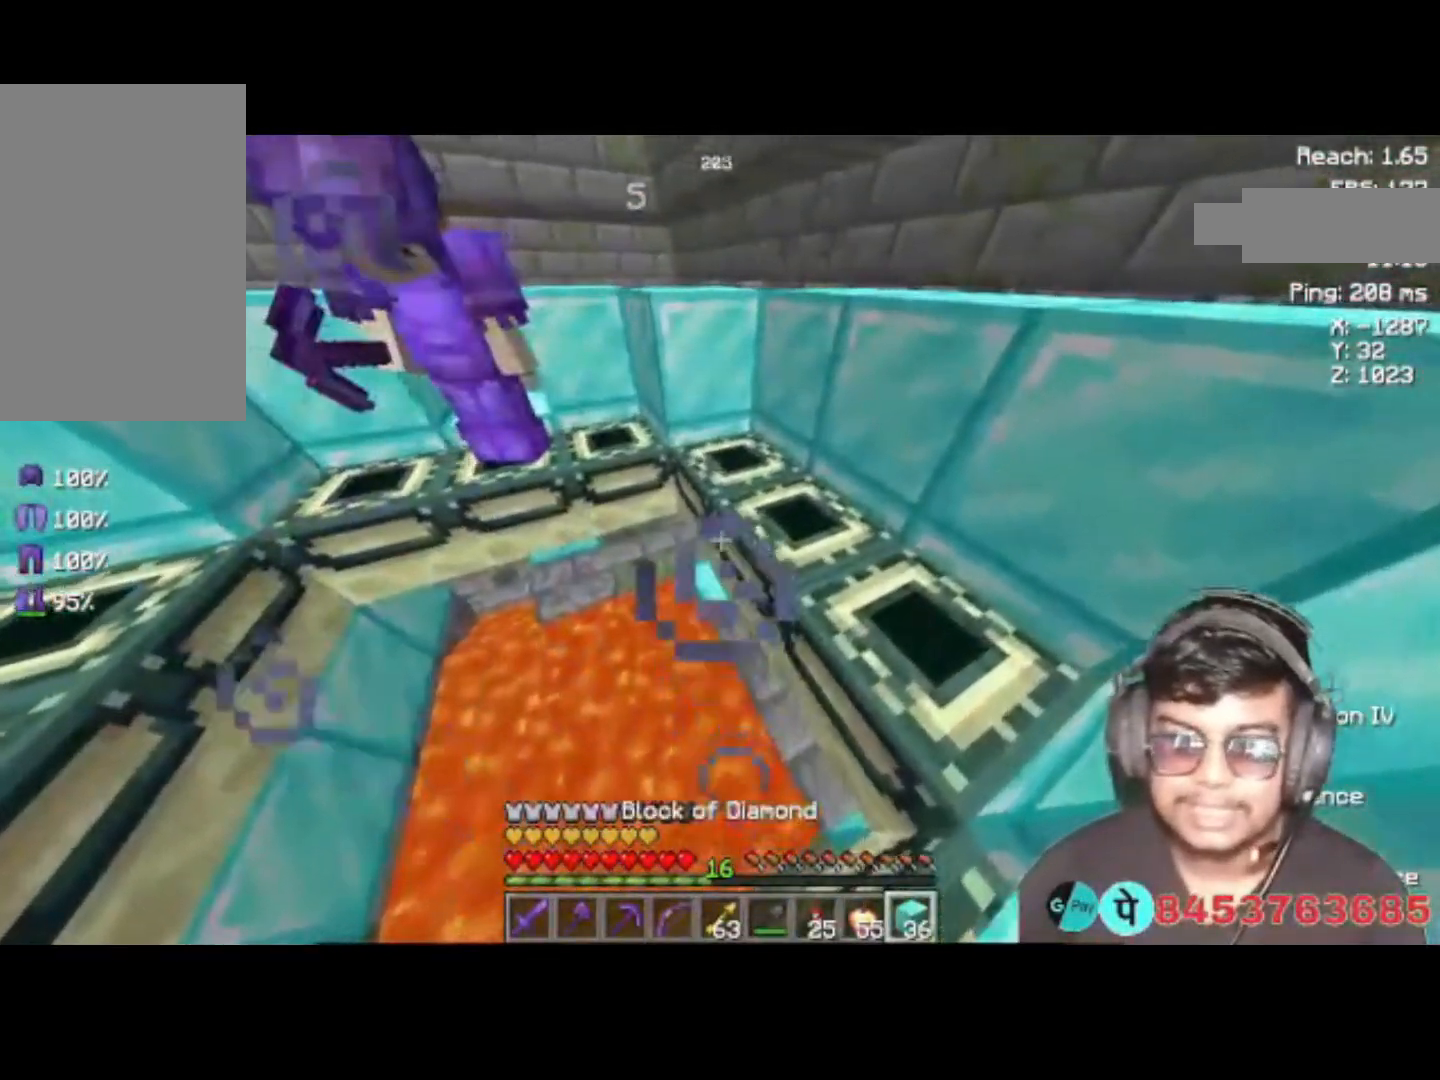
{"keys": [], "events": [[283, "w", "up"]]}
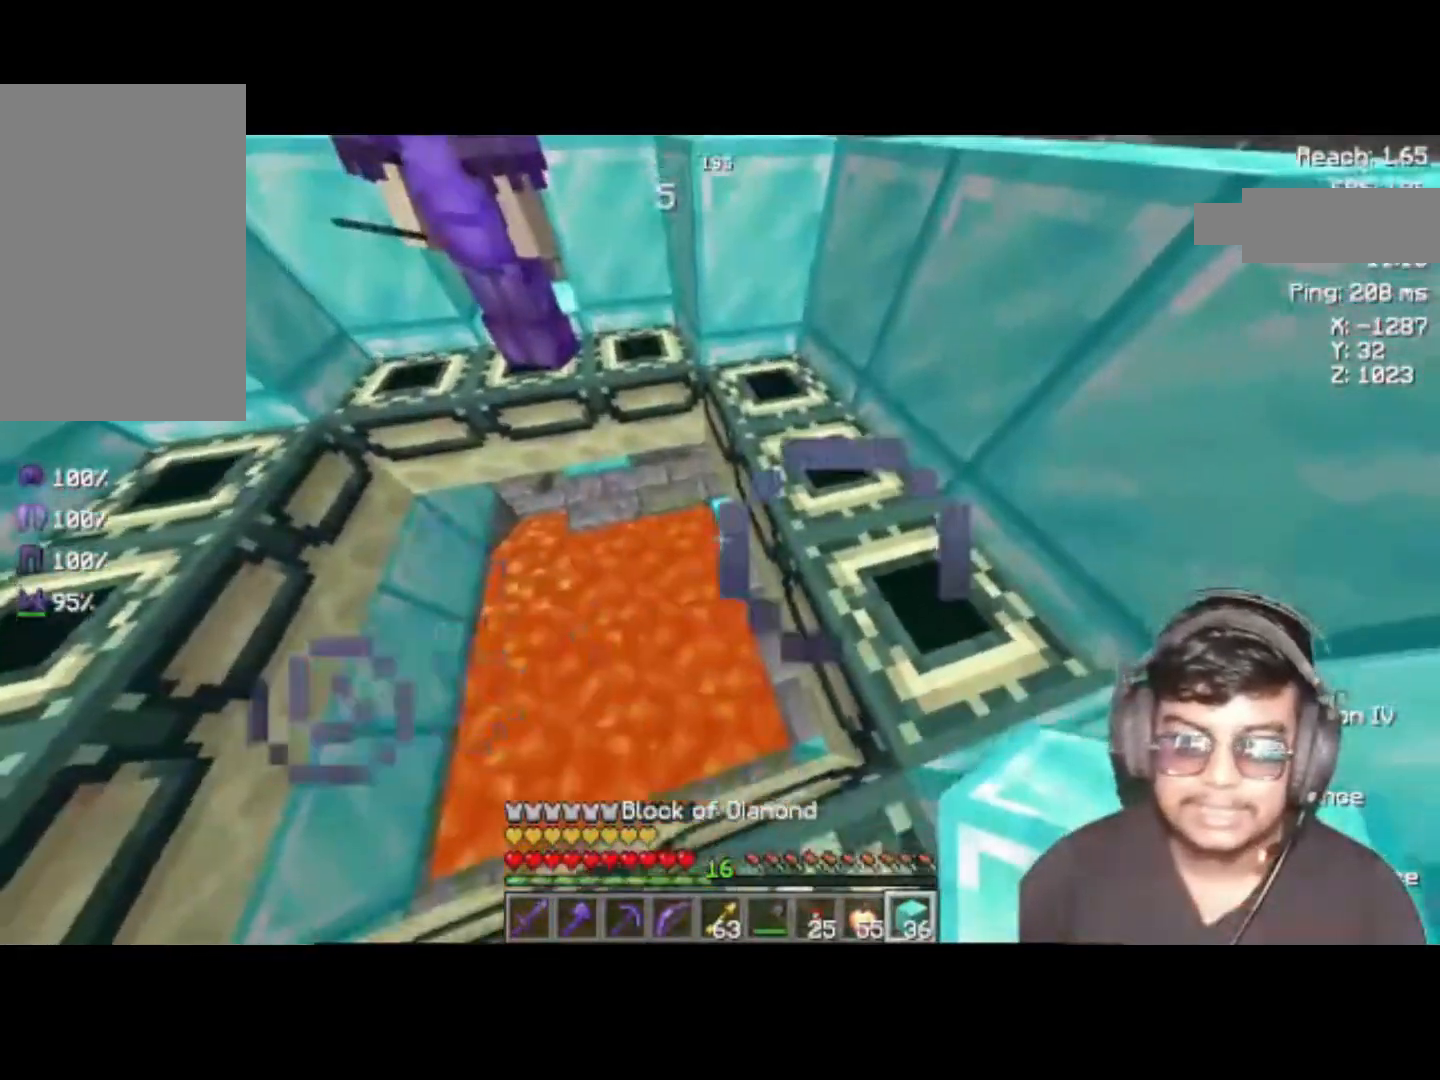
{"keys": ["s"], "events": [[450, "s", "down"]]}
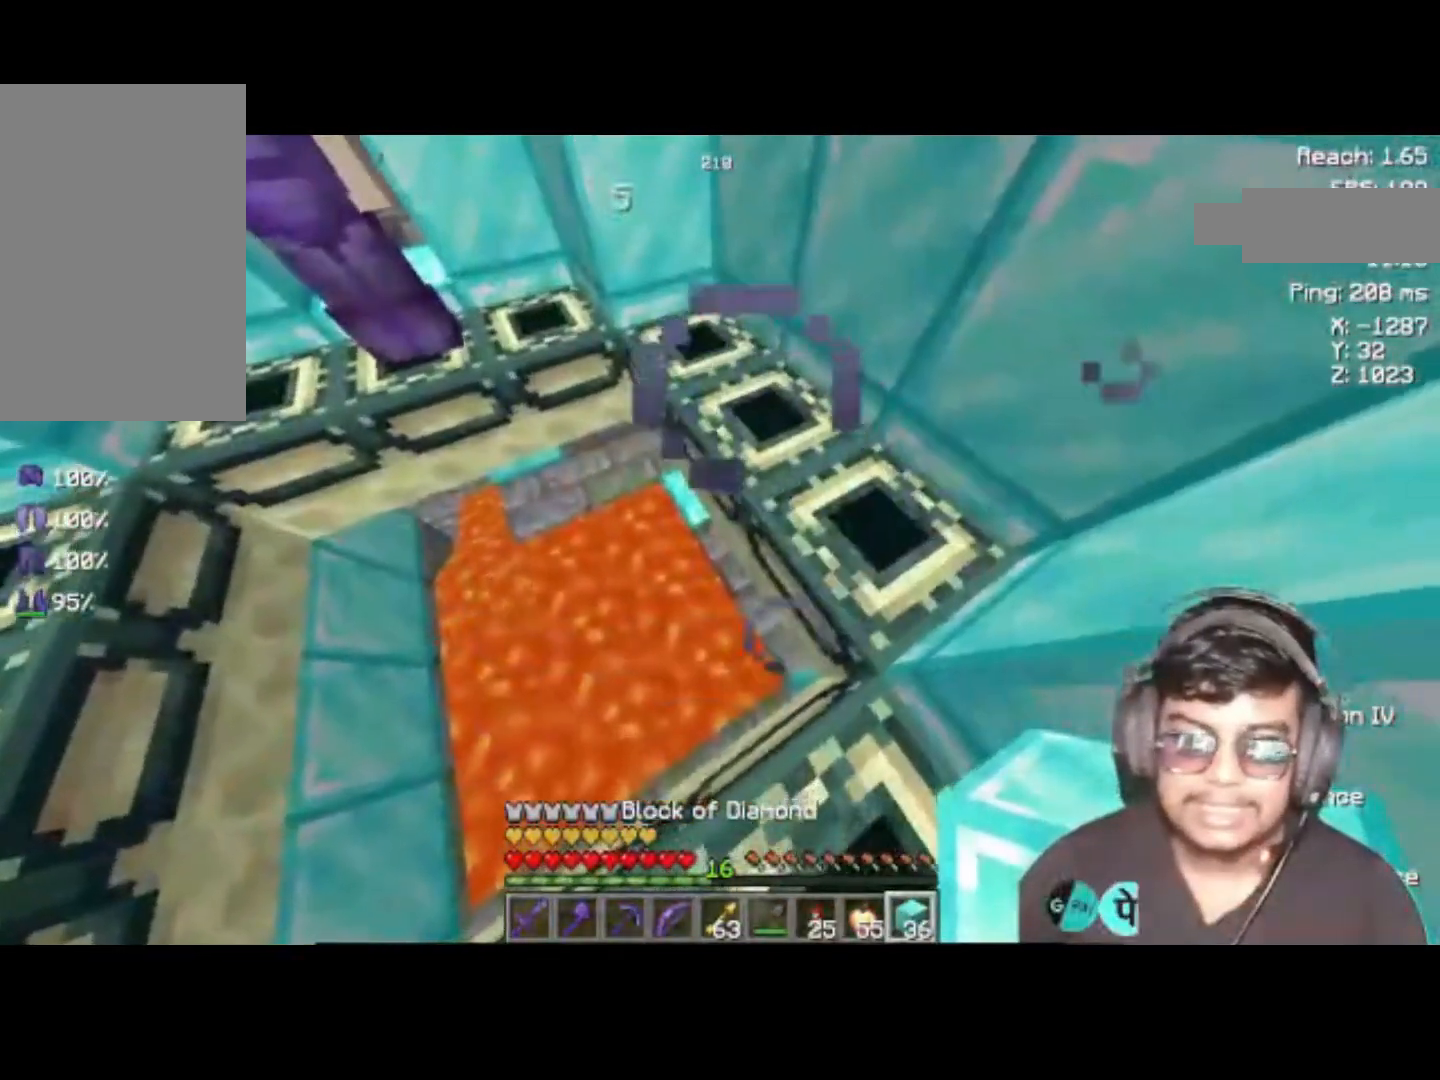
{"keys": ["s"], "events": []}
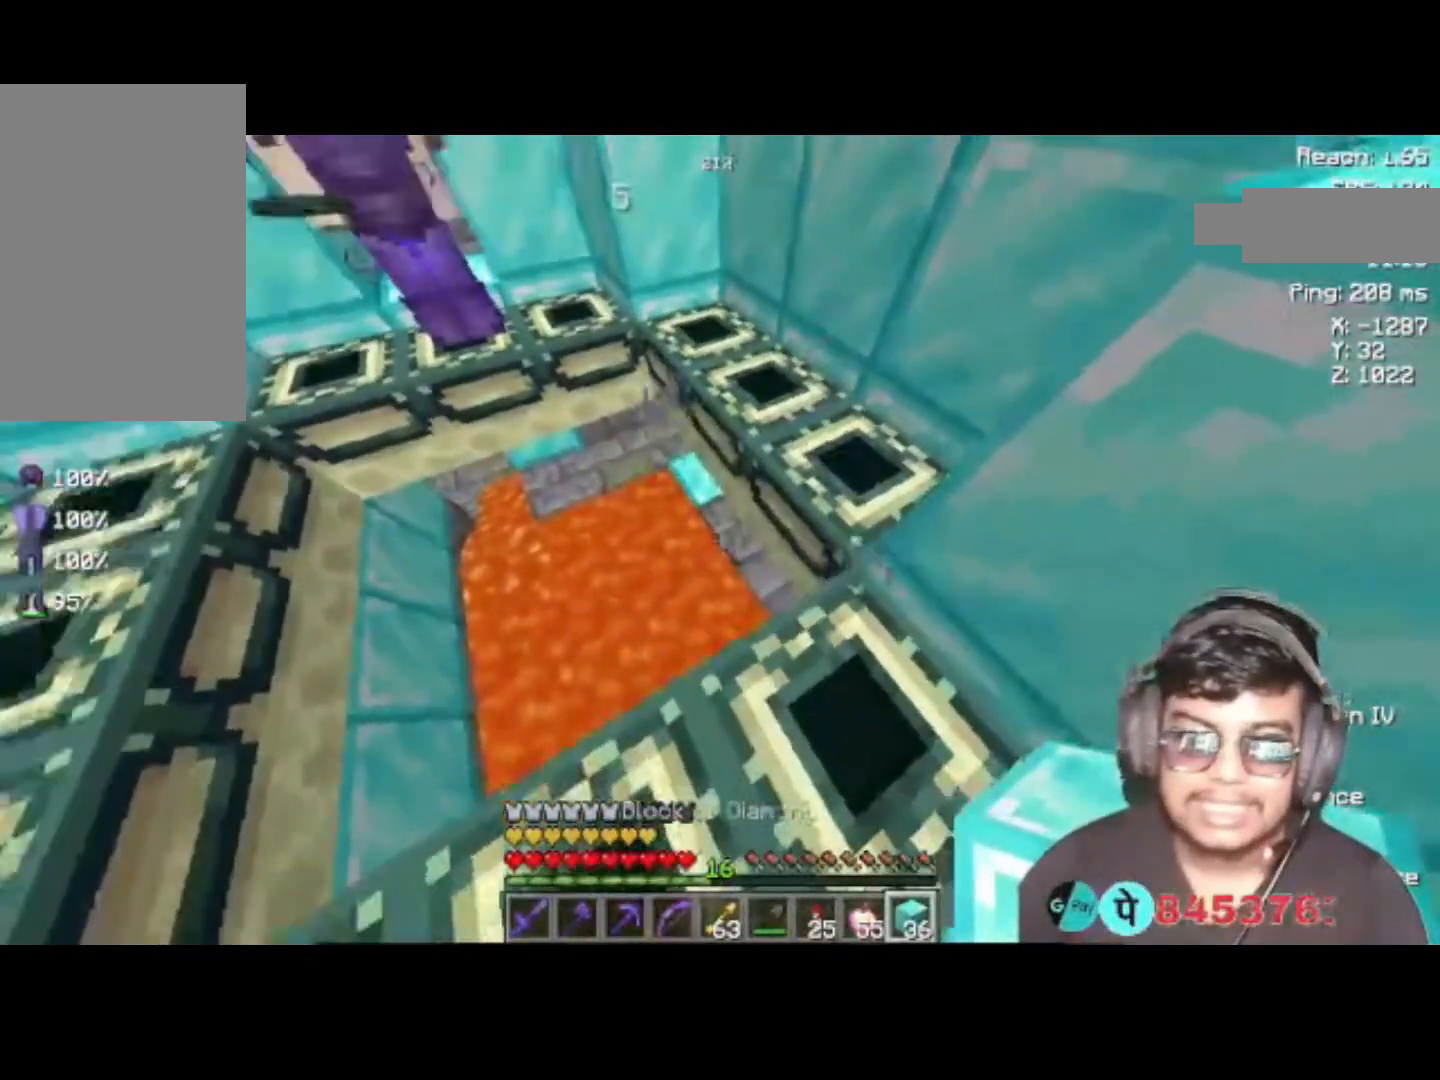
{"keys": ["w"], "events": [[50, "a", "down"], [50, "s", "up"], [183, "a", "up"], [350, "w", "down"]]}
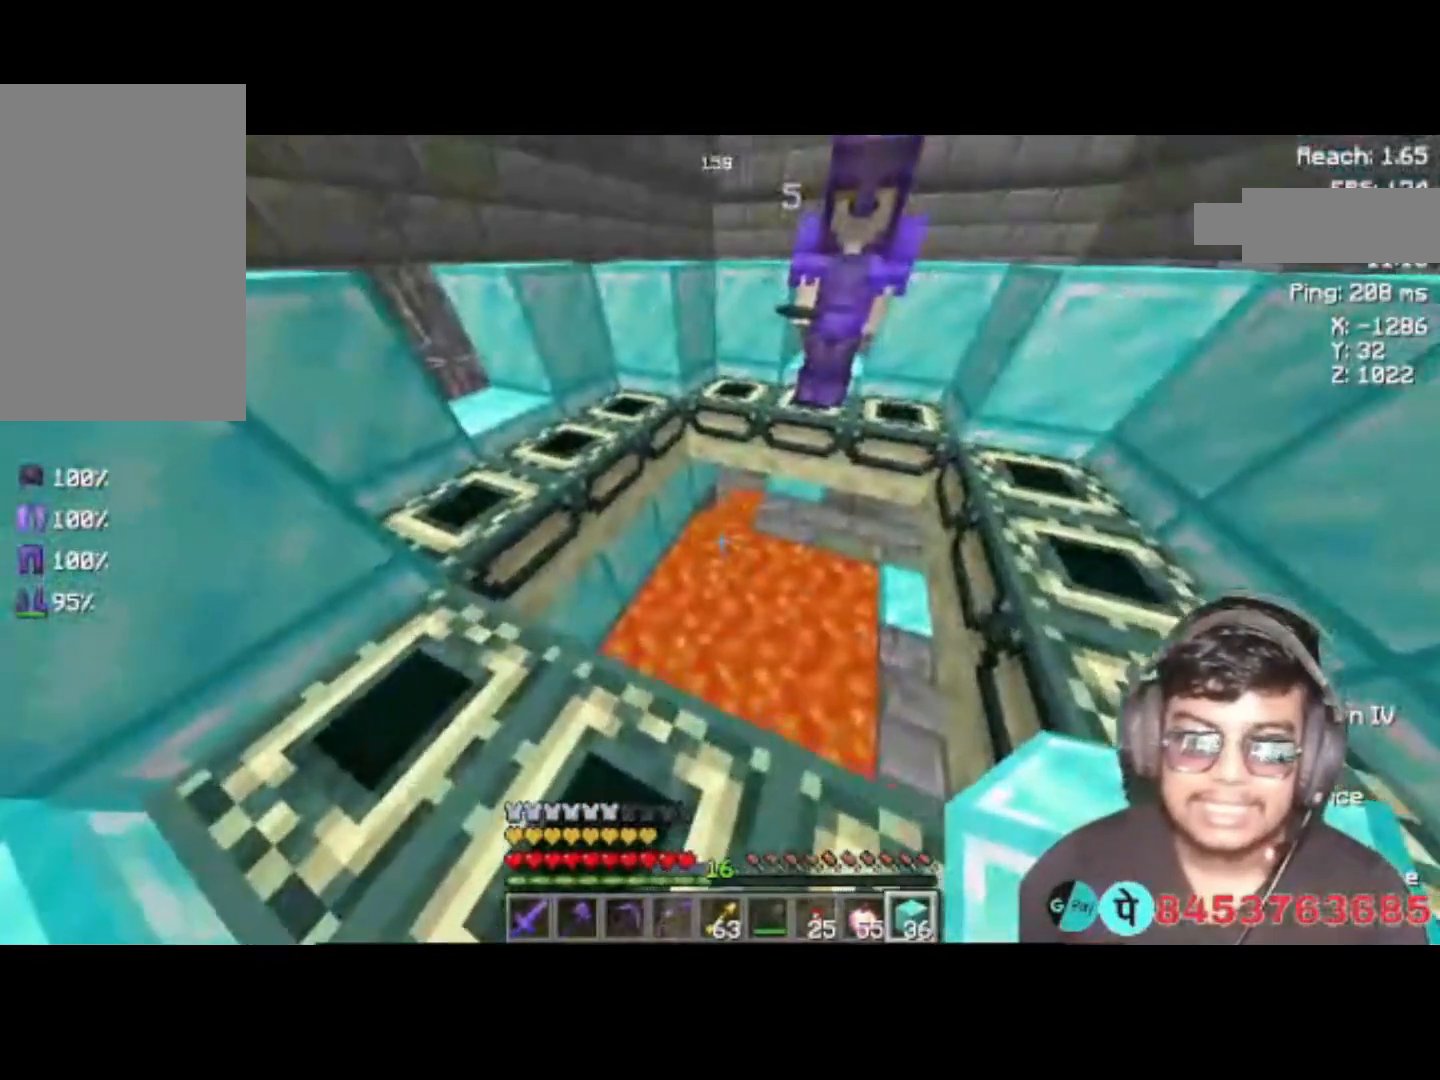
{"keys": [], "events": [[350, "w", "up"]]}
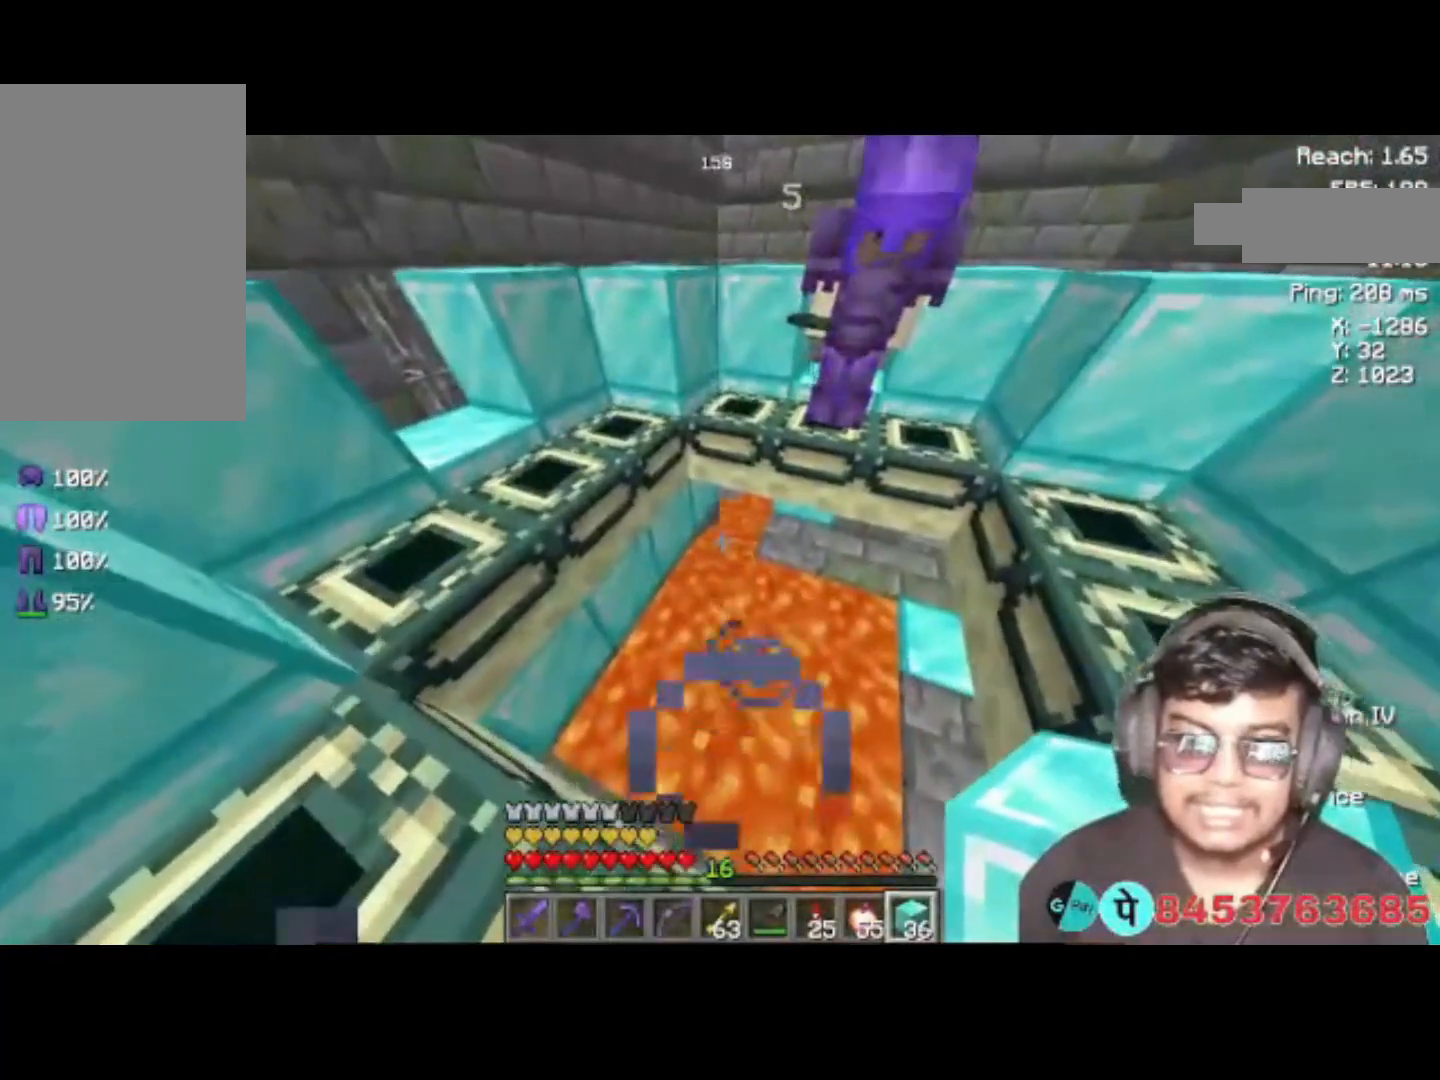
{"keys": [], "events": []}
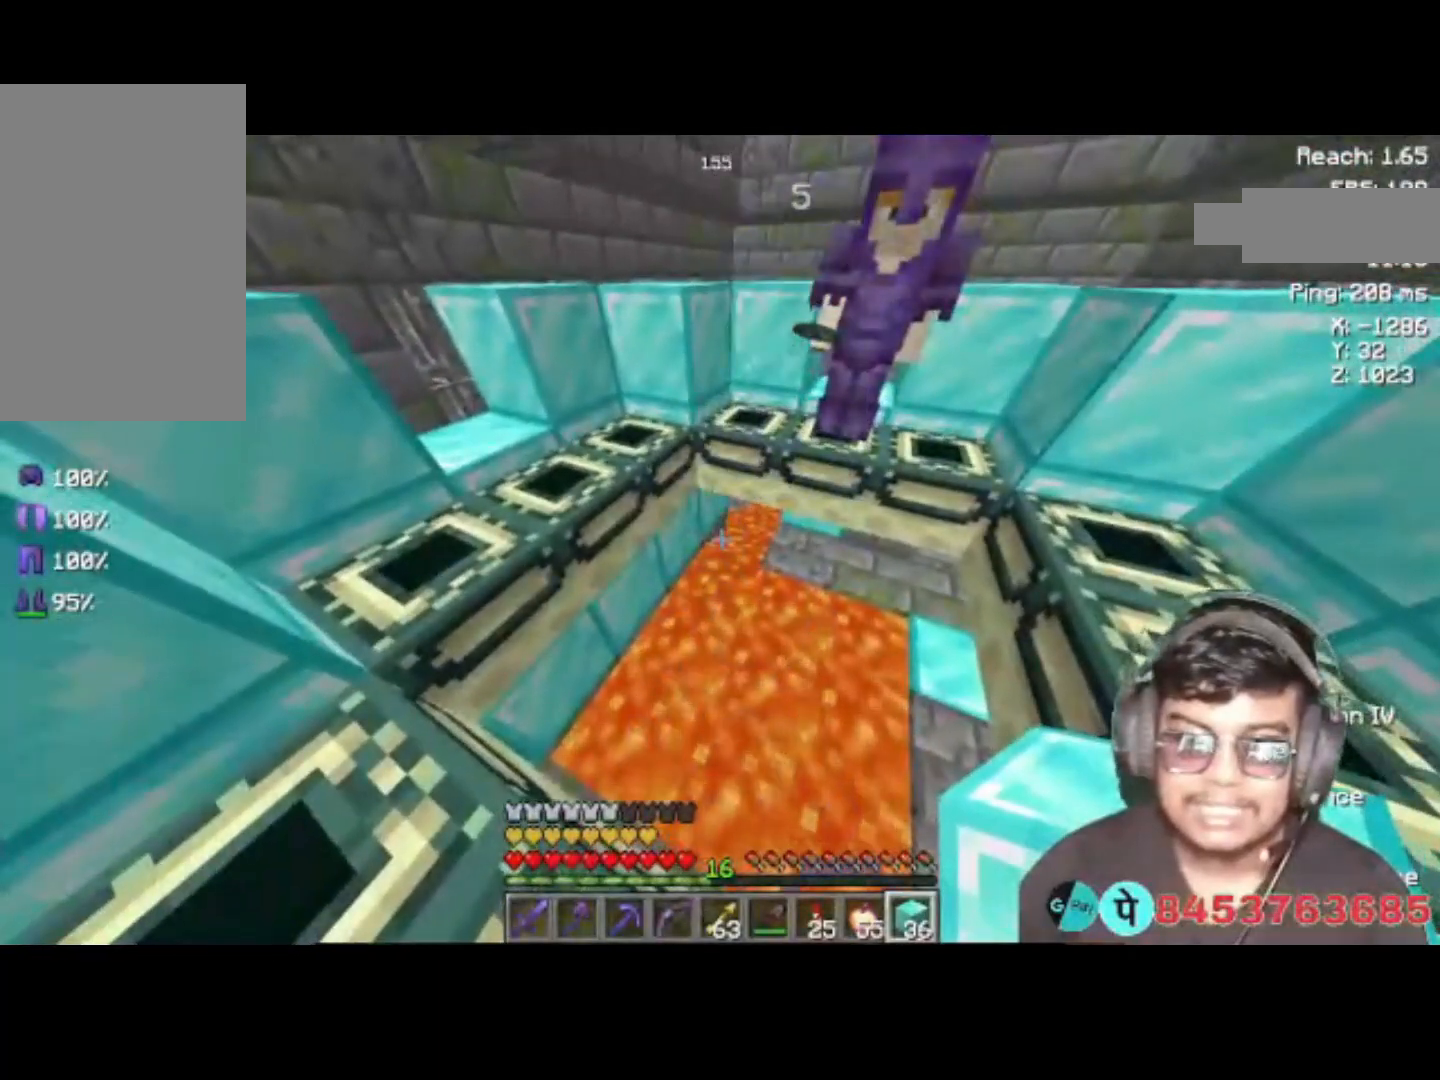
{"keys": [], "events": [[83, "w", "down"], [383, "w", "up"]]}
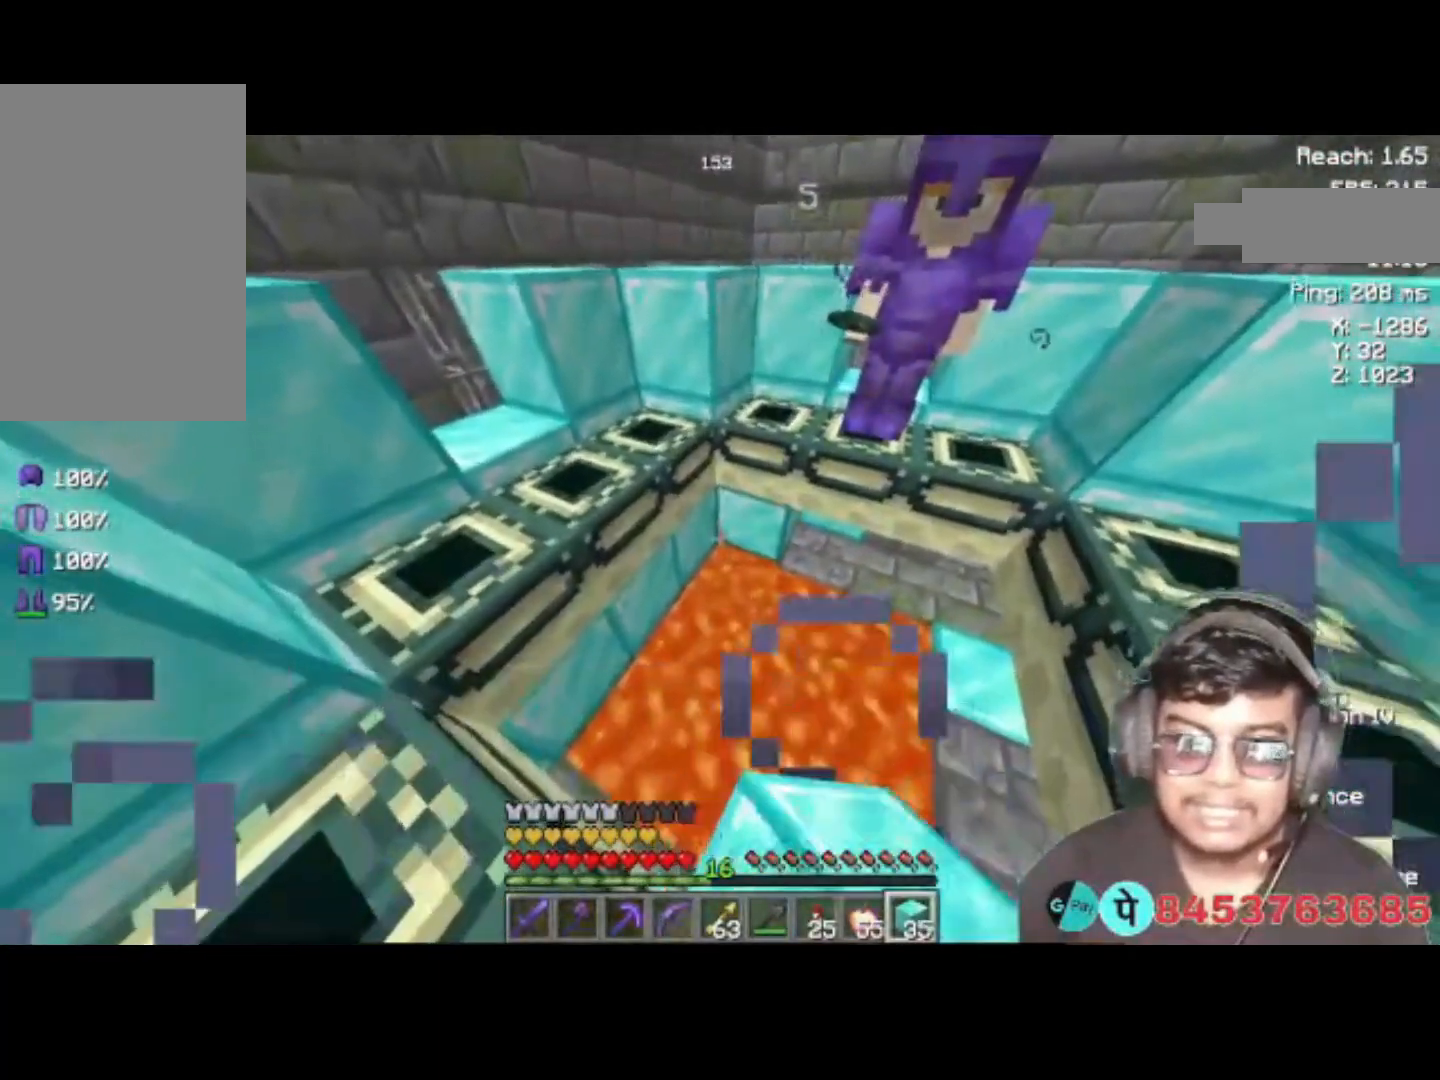
{"keys": [], "events": []}
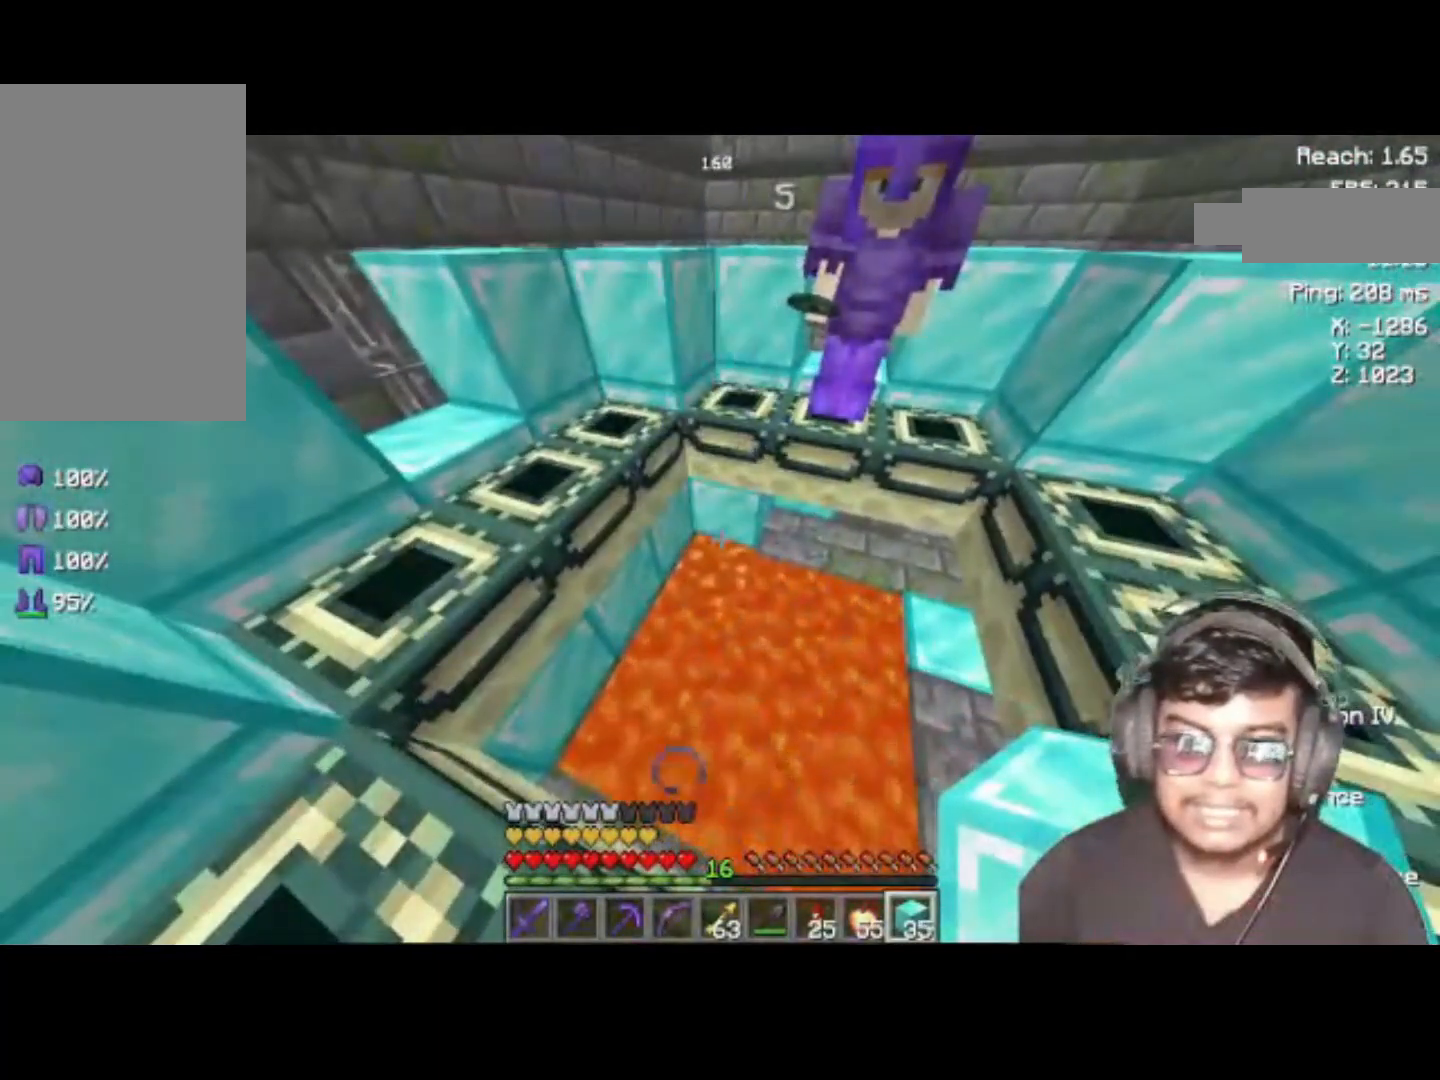
{"keys": [], "events": [[217, "s", "down"], [450, "s", "up"]]}
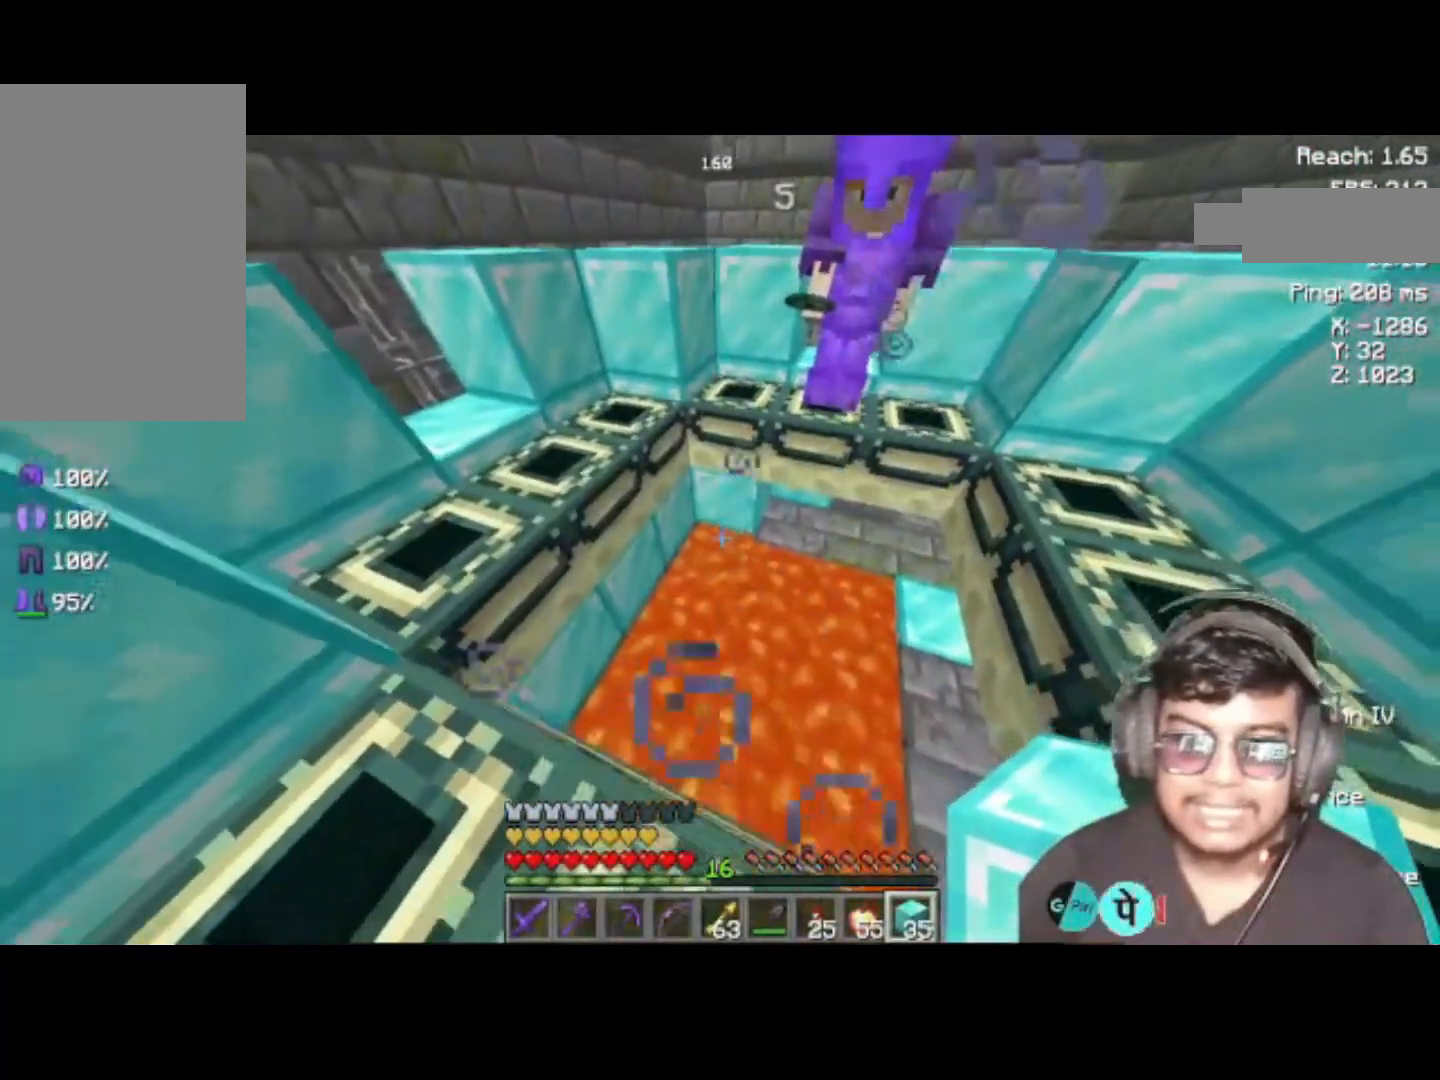
{"keys": ["w"], "events": [[317, "w", "down"]]}